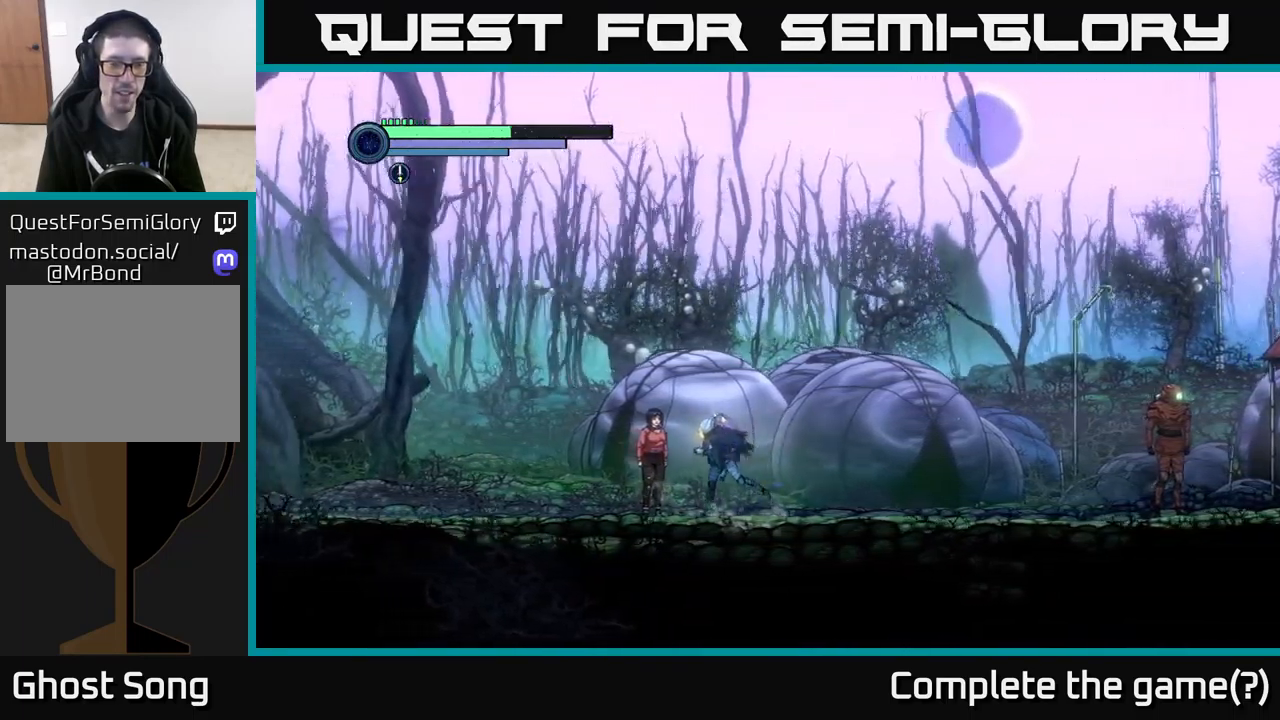
Gameplay with a controller (Xbox layout); each line is a JSON object with the inputs held at the frame after it. "events" lists button and stick changes between this image and that frame as [ms after this image, input, new state], when the widget could be followed in between.
{"buttons": ["R1", "R2"], "left_stick": "left", "right_stick": "center", "events": [[317, "R1", "down"], [334, "R2", "down"]]}
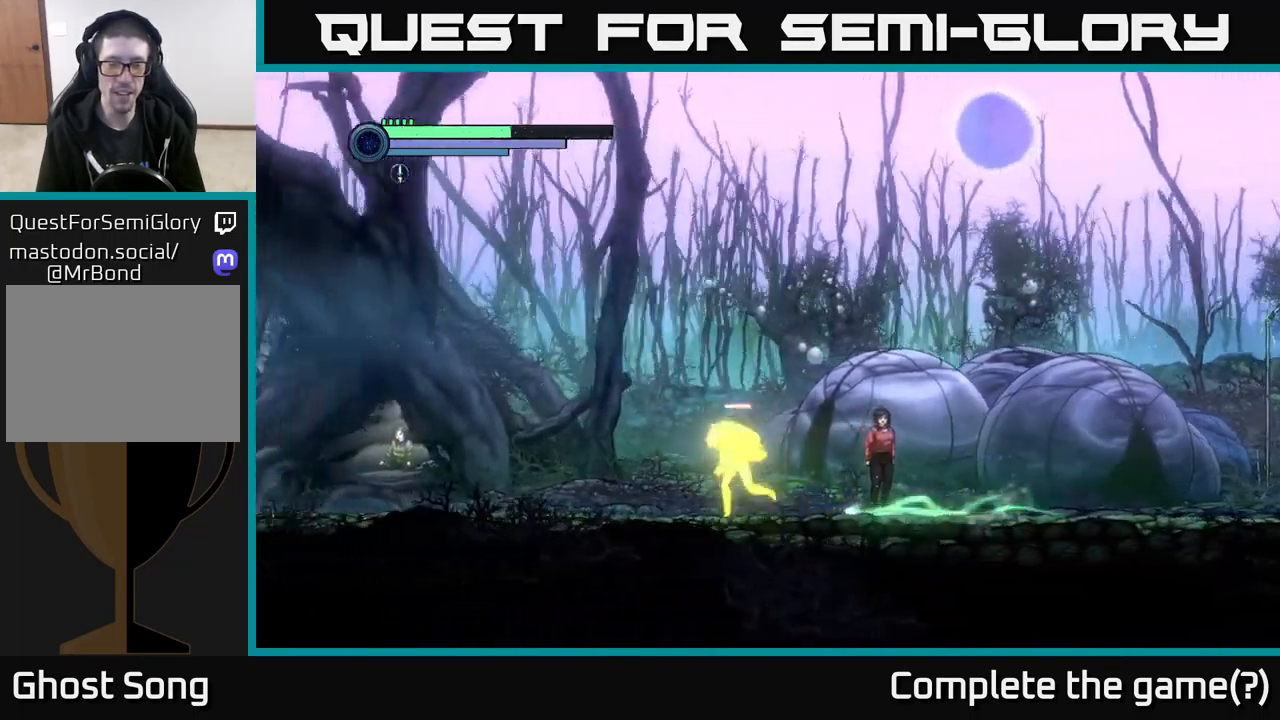
{"buttons": ["R1", "R2"], "left_stick": "right", "right_stick": "center", "events": [[67, "R1", "up"], [250, "left_stick", "right"], [467, "R1", "down"]]}
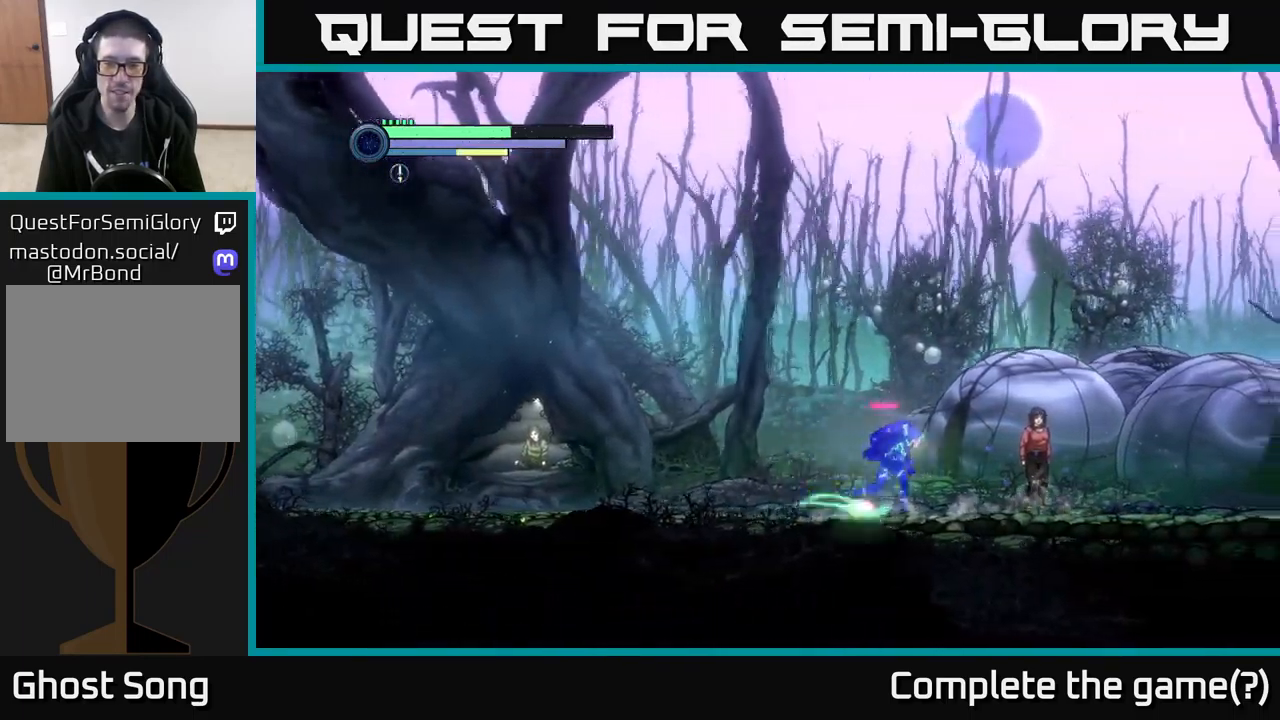
{"buttons": [], "left_stick": "right", "right_stick": "center", "events": [[117, "R1", "up"], [283, "R2", "up"]]}
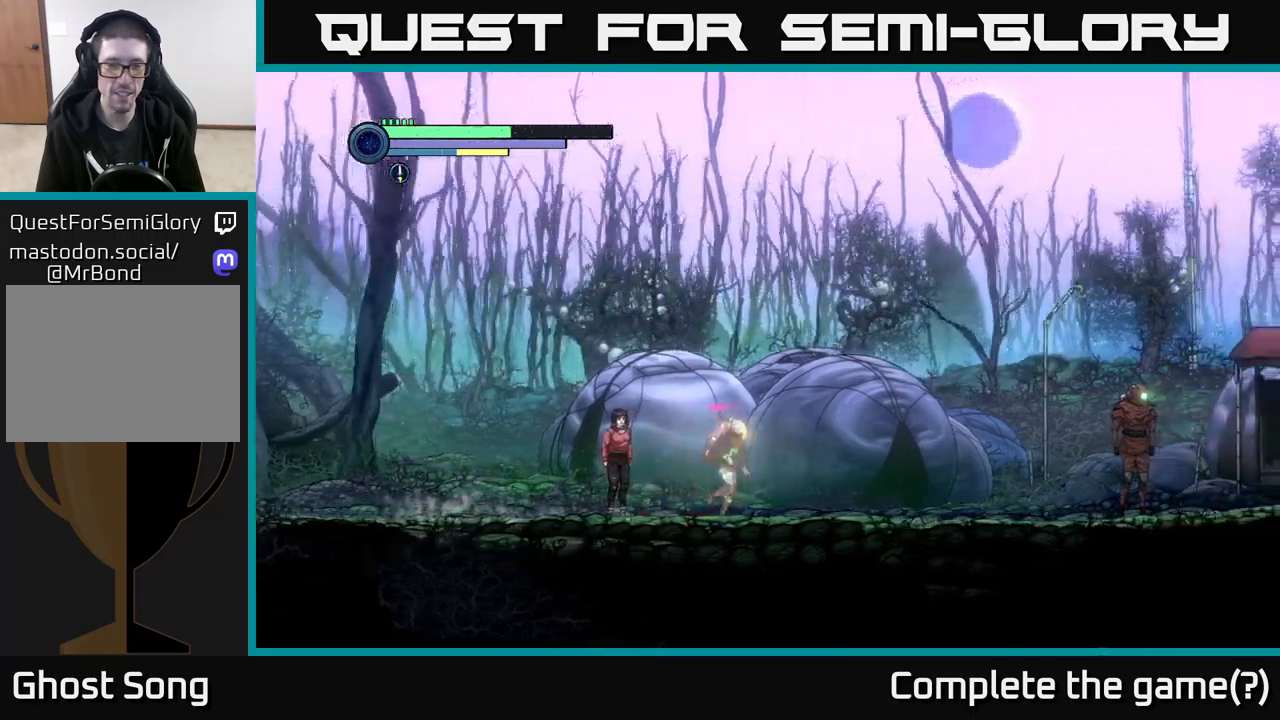
{"buttons": [], "left_stick": "left", "right_stick": "center", "events": [[50, "left_stick", "left"]]}
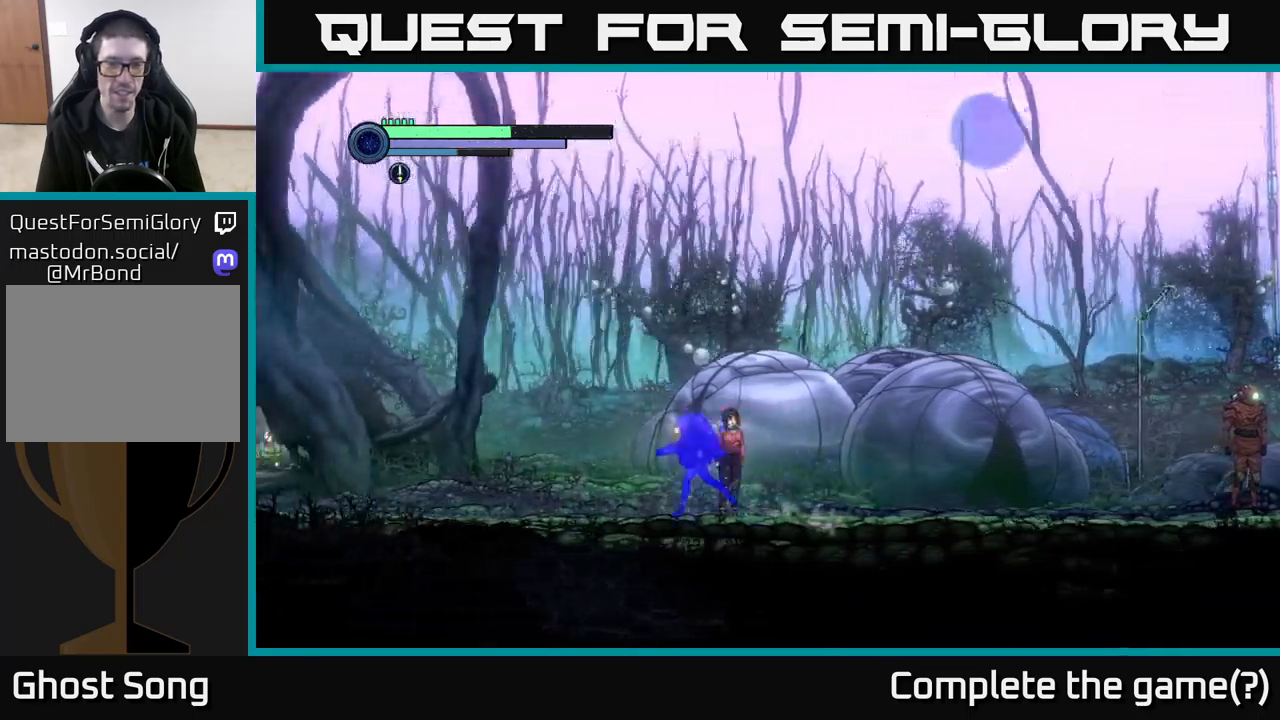
{"buttons": ["R1", "R2"], "left_stick": "left", "right_stick": "center", "events": [[333, "R2", "down"], [483, "R1", "down"]]}
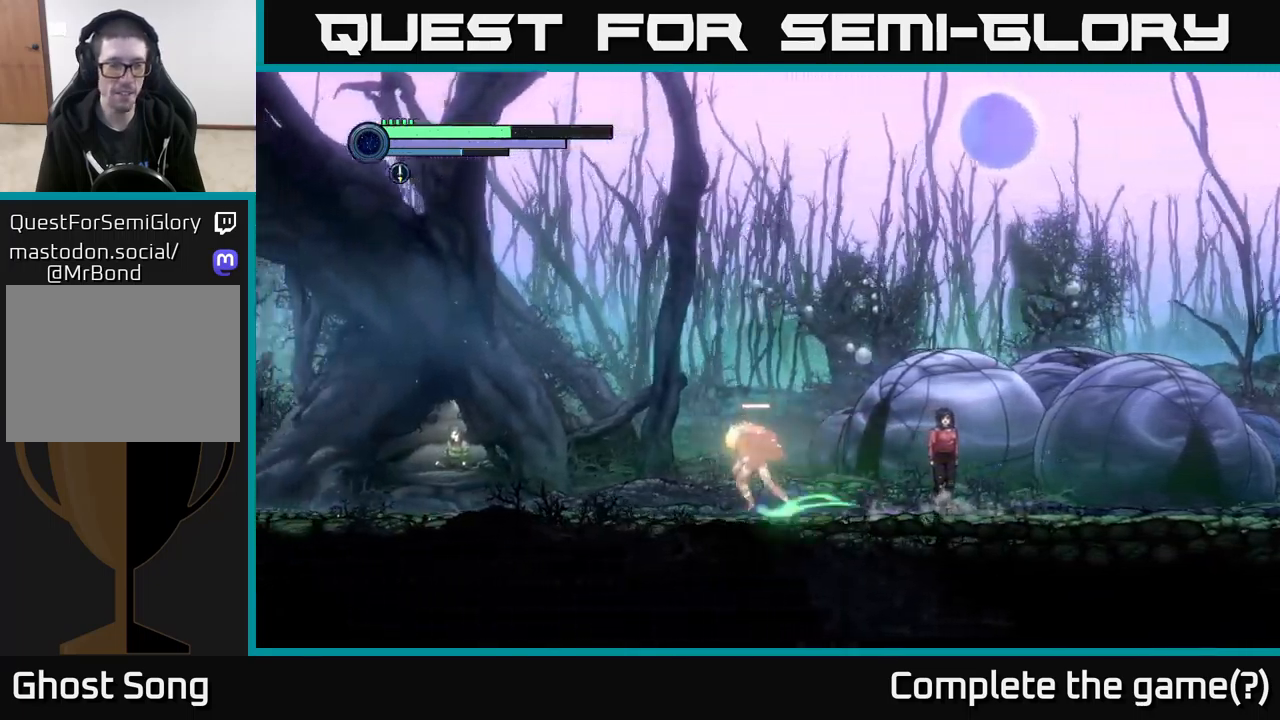
{"buttons": [], "left_stick": "up-left", "right_stick": "center", "events": [[133, "R1", "up"], [216, "R2", "up"], [466, "left_stick", "up-left"]]}
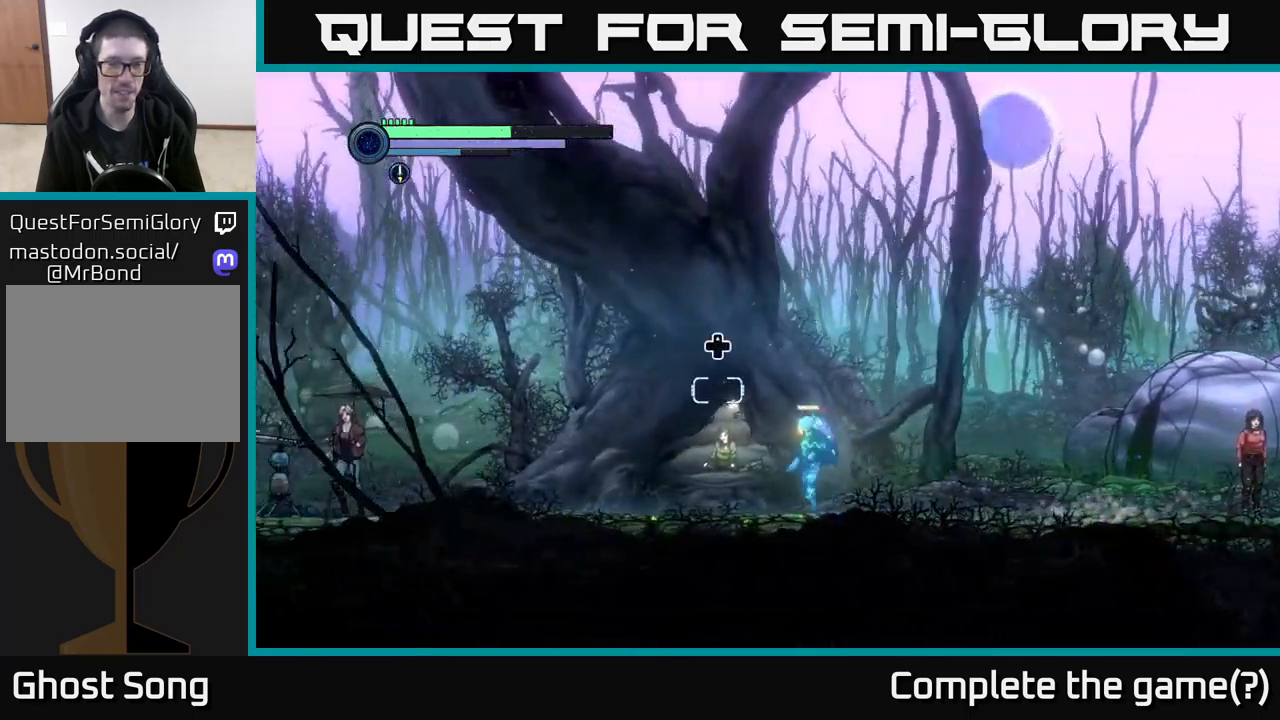
{"buttons": ["DPAD_UP"], "left_stick": "center", "right_stick": "center", "events": [[133, "left_stick", "center"], [416, "DPAD_UP", "down"]]}
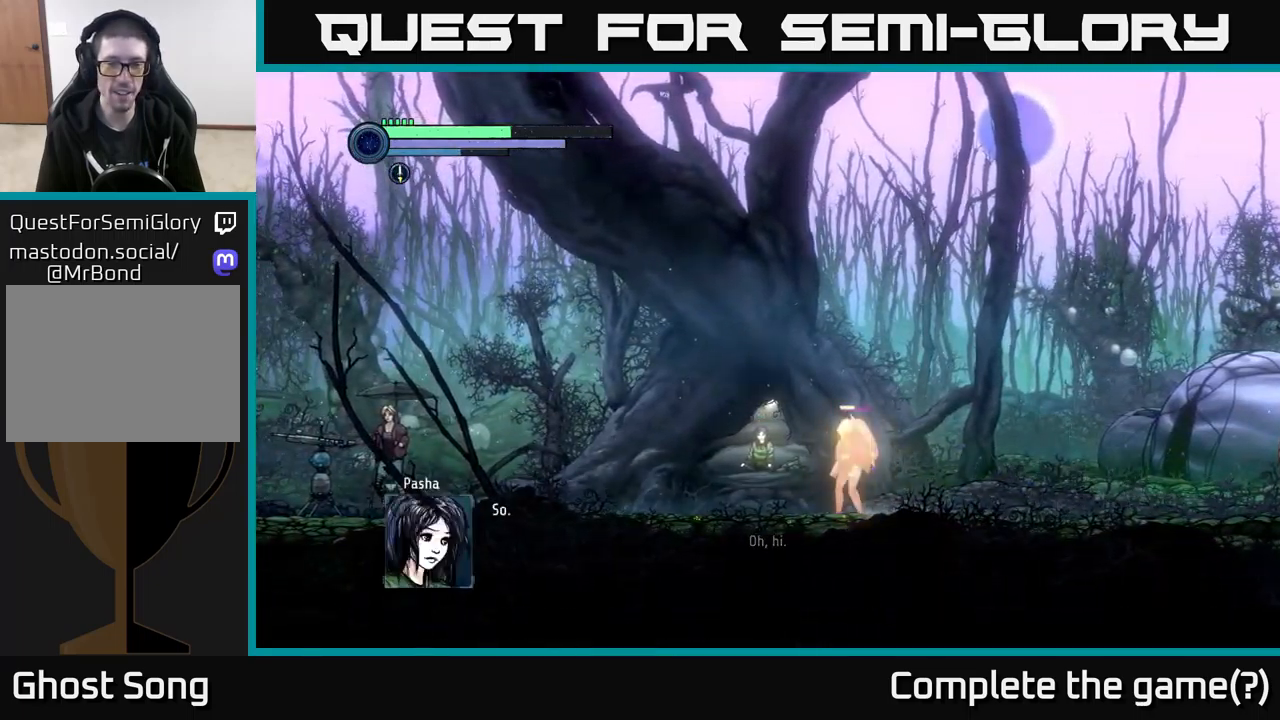
{"buttons": [], "left_stick": "center", "right_stick": "center", "events": [[50, "DPAD_UP", "up"]]}
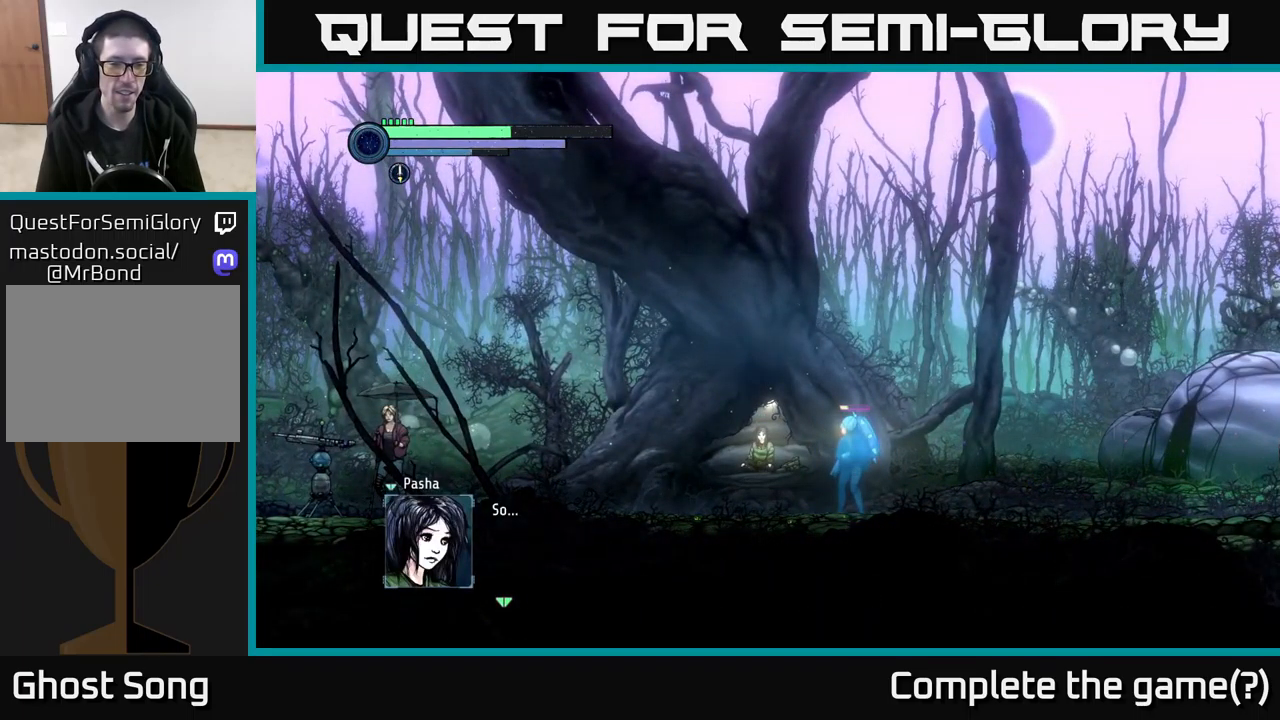
{"buttons": [], "left_stick": "center", "right_stick": "center", "events": []}
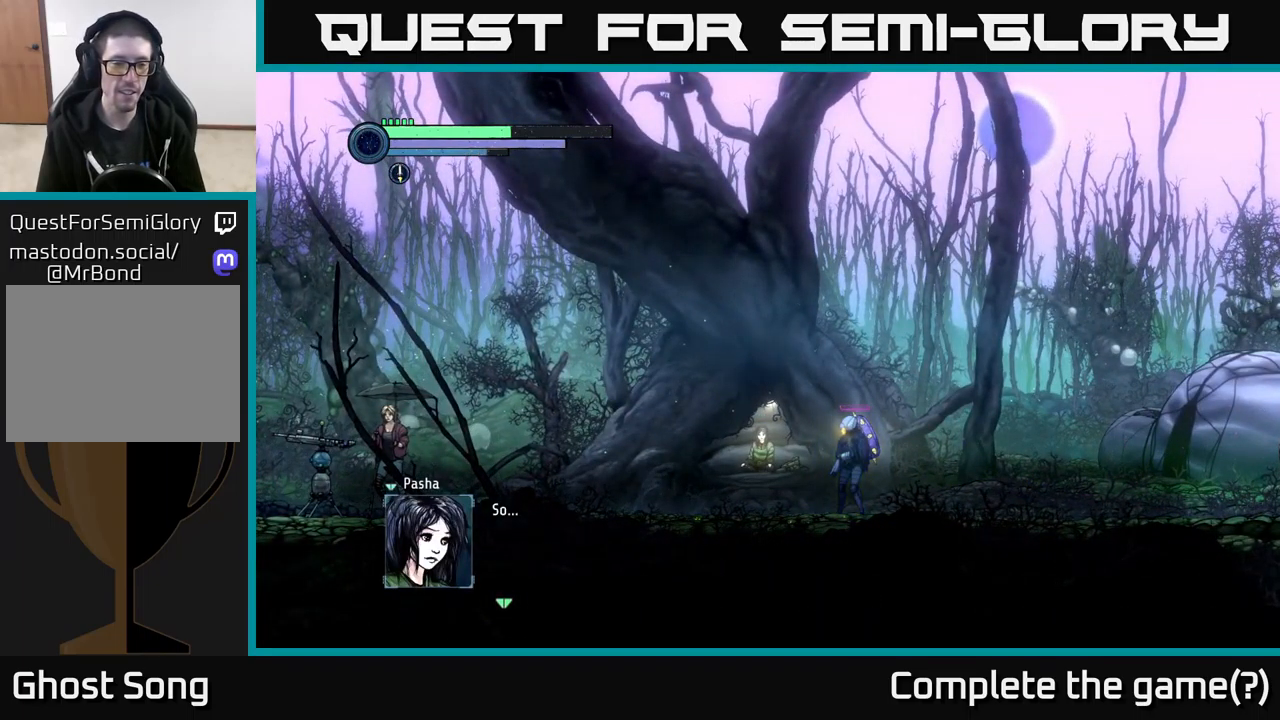
{"buttons": [], "left_stick": "center", "right_stick": "center", "events": []}
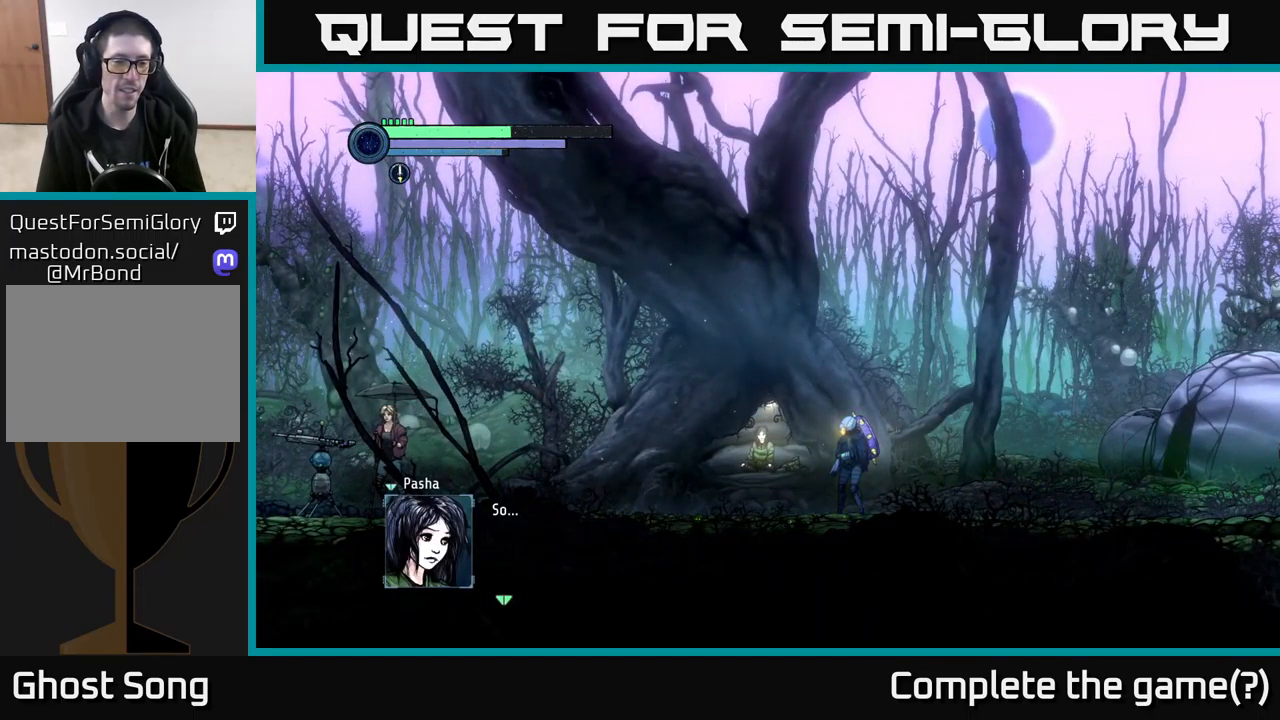
{"buttons": [], "left_stick": "center", "right_stick": "center", "events": [[233, "A", "down"], [400, "A", "up"]]}
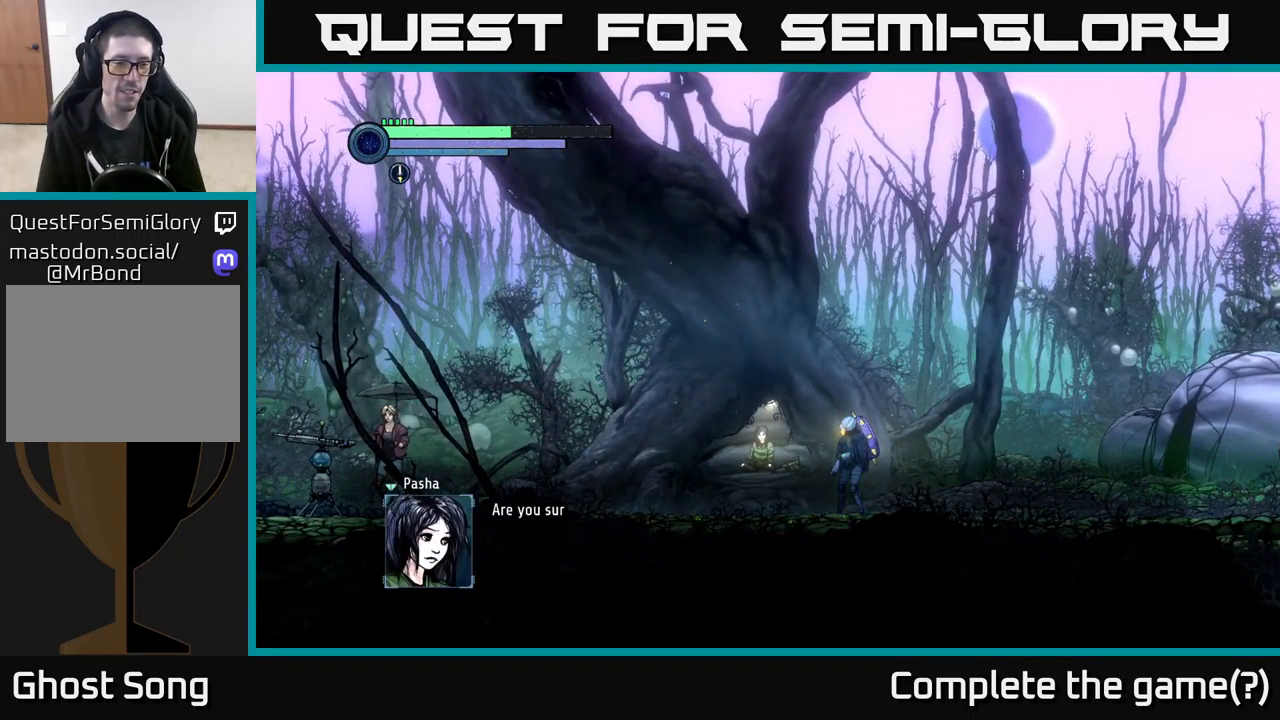
{"buttons": [], "left_stick": "center", "right_stick": "center", "events": []}
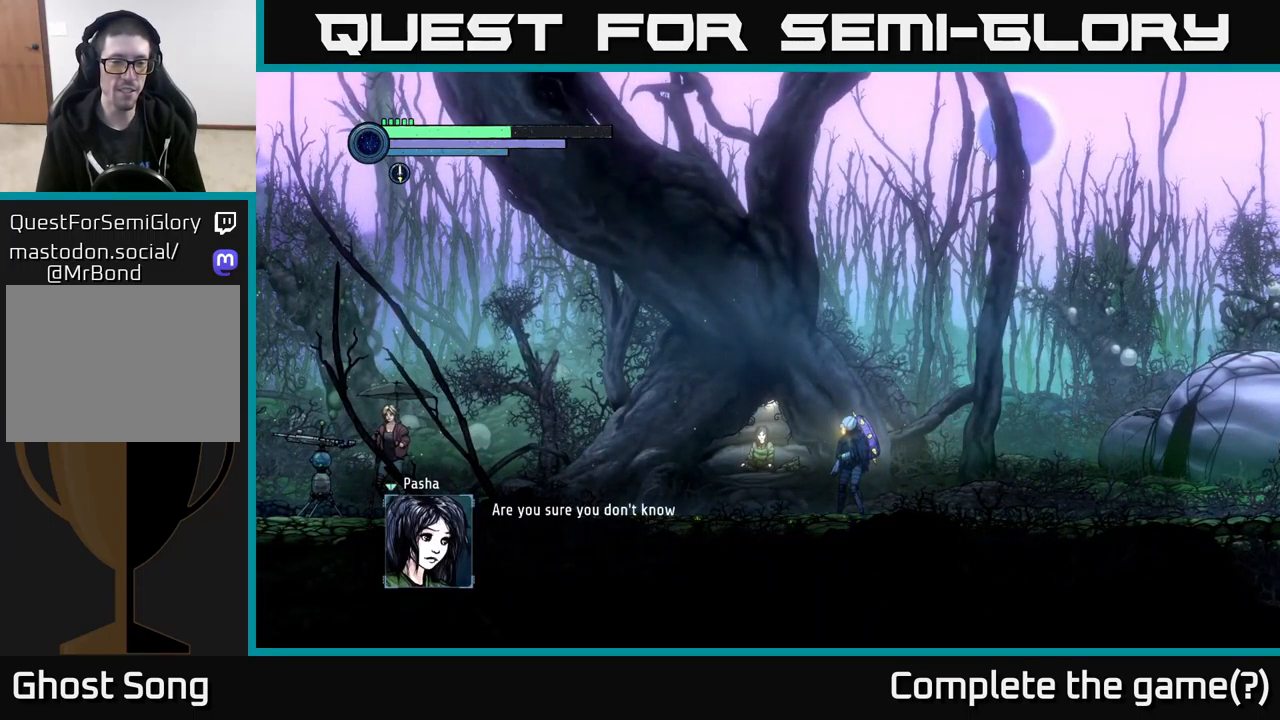
{"buttons": [], "left_stick": "center", "right_stick": "center", "events": []}
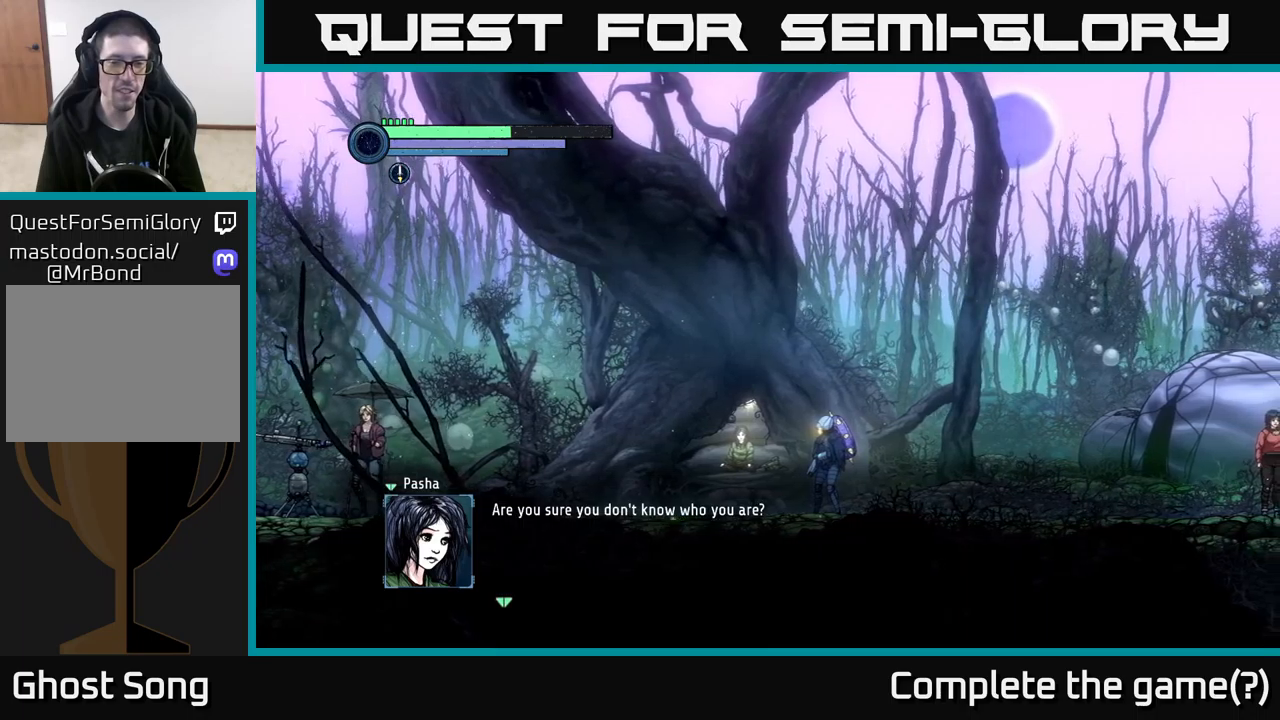
{"buttons": [], "left_stick": "center", "right_stick": "center", "events": []}
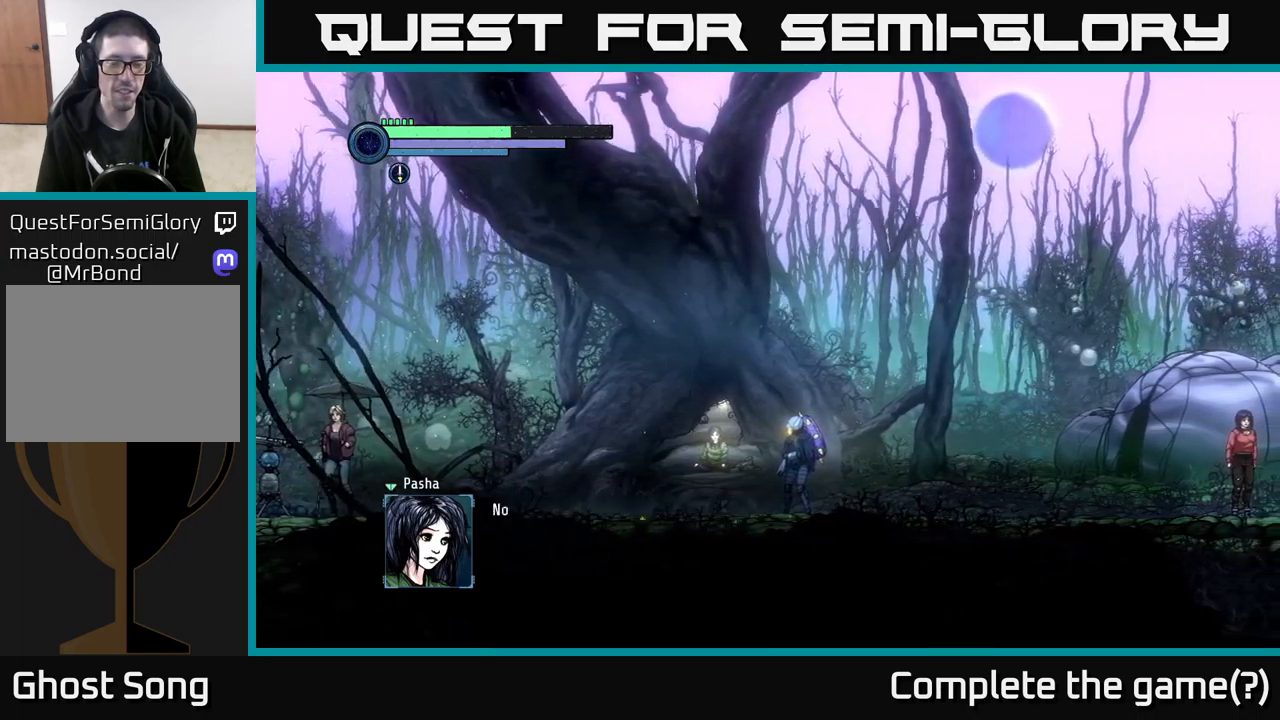
{"buttons": [], "left_stick": "center", "right_stick": "center", "events": [[17, "A", "down"], [200, "A", "up"]]}
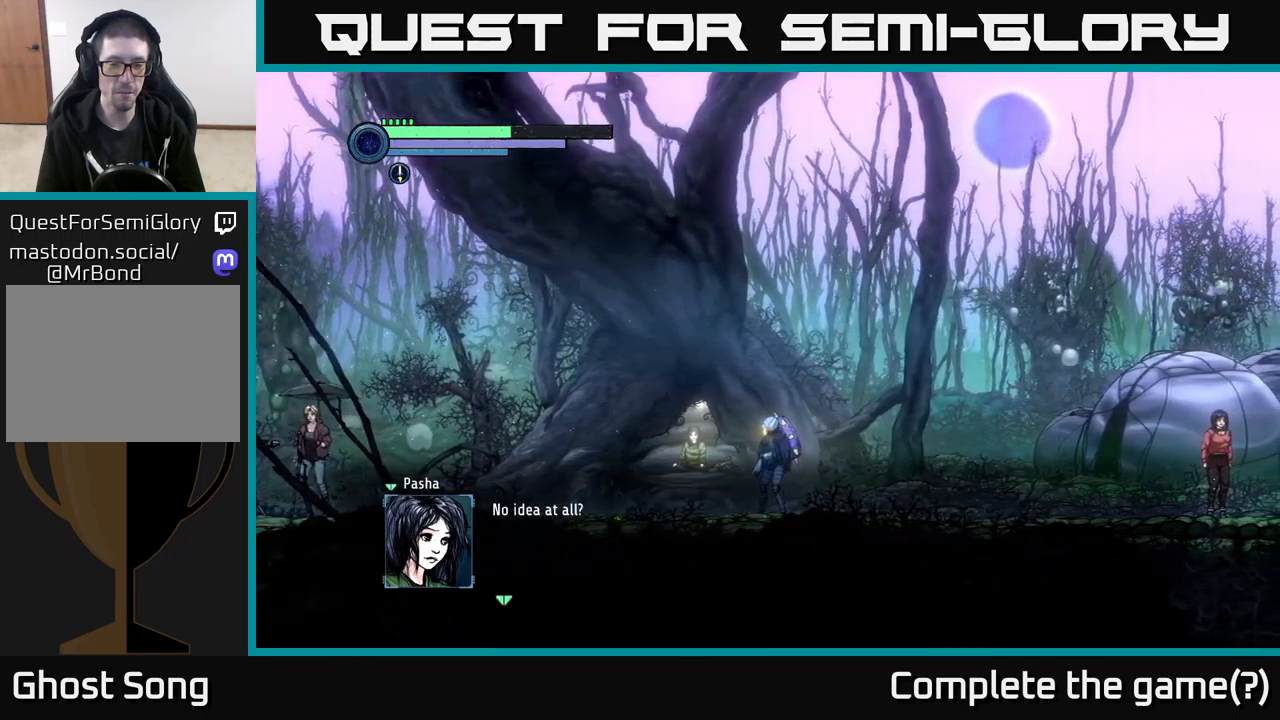
{"buttons": ["A"], "left_stick": "center", "right_stick": "center", "events": [[483, "A", "down"]]}
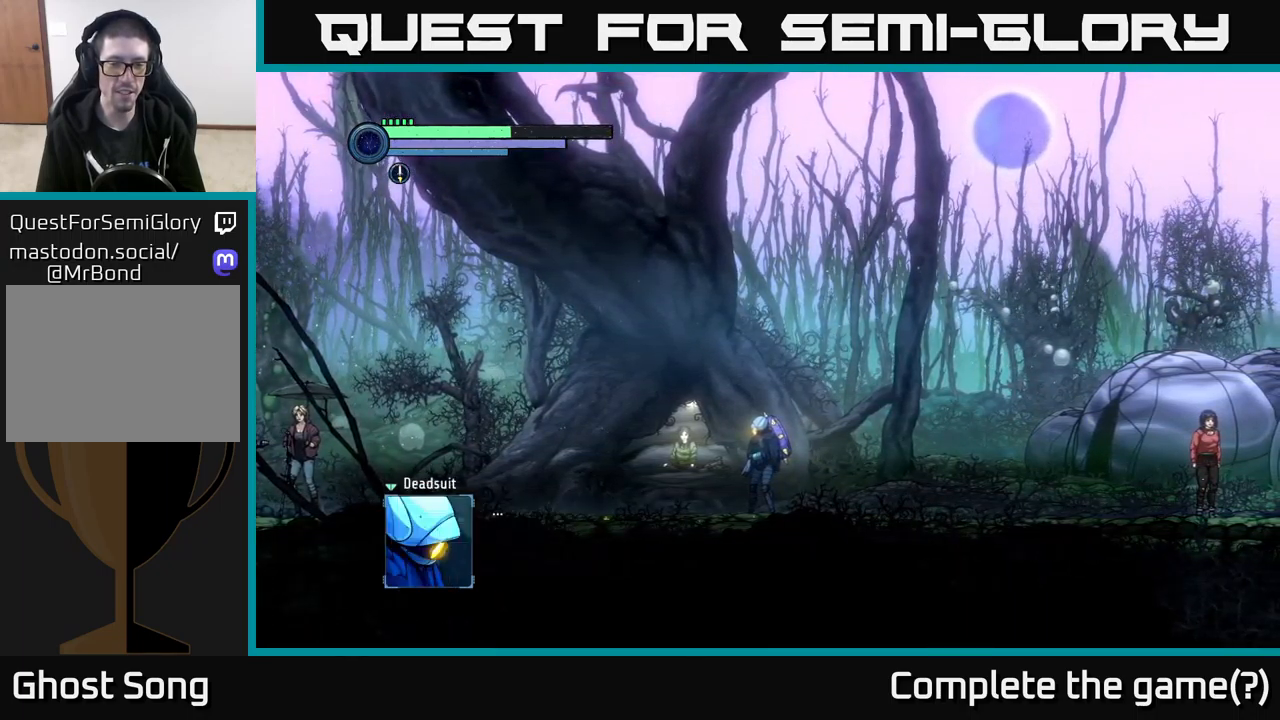
{"buttons": [], "left_stick": "center", "right_stick": "center", "events": [[183, "A", "up"]]}
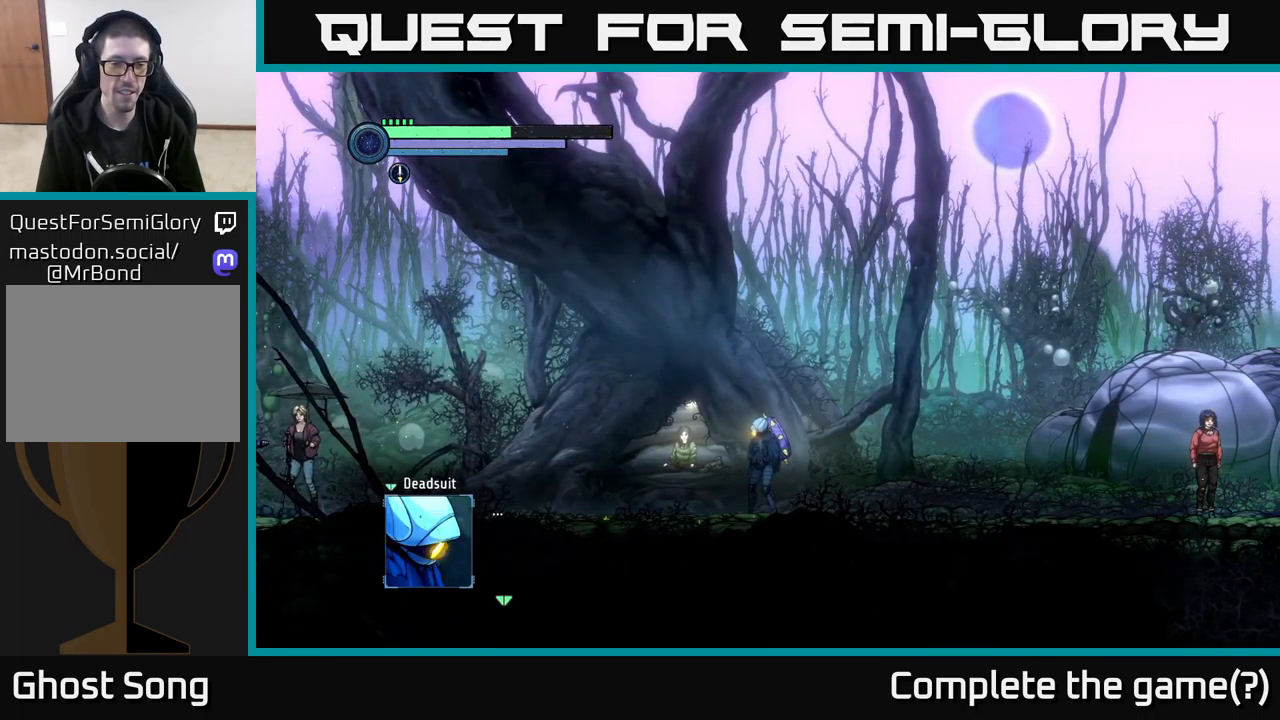
{"buttons": [], "left_stick": "center", "right_stick": "center", "events": [[100, "A", "down"], [233, "A", "up"]]}
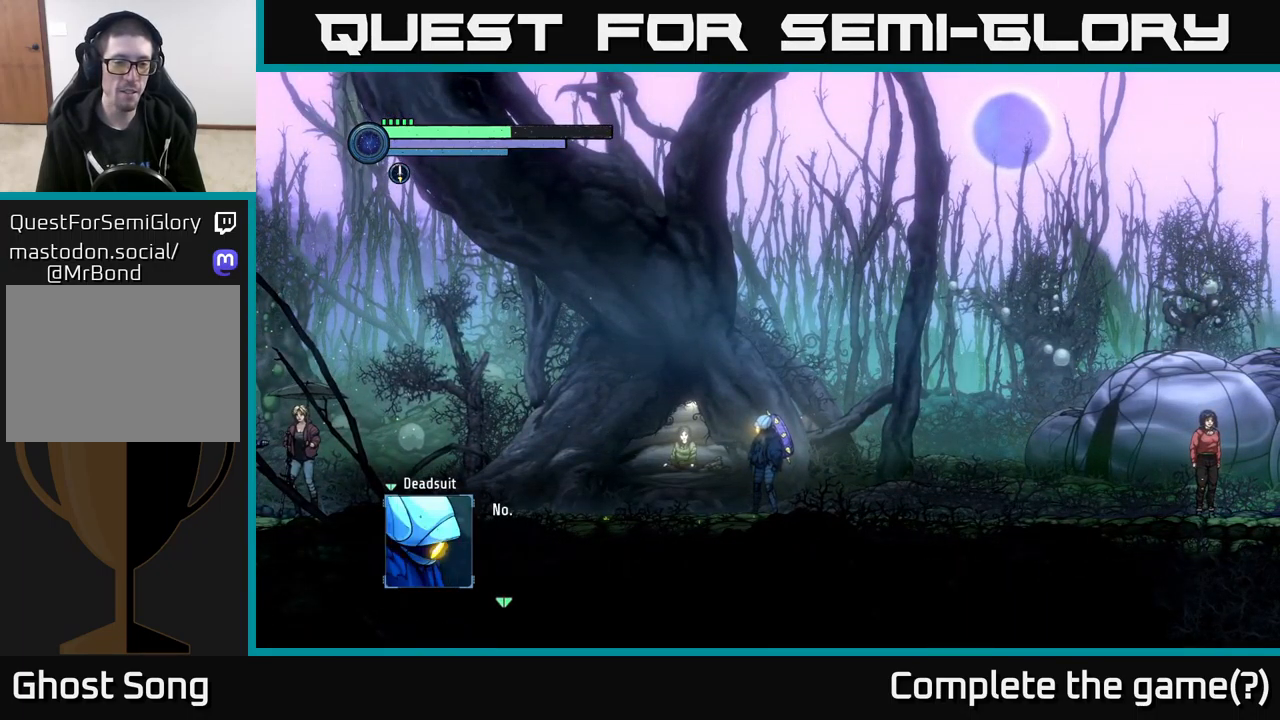
{"buttons": [], "left_stick": "center", "right_stick": "center", "events": []}
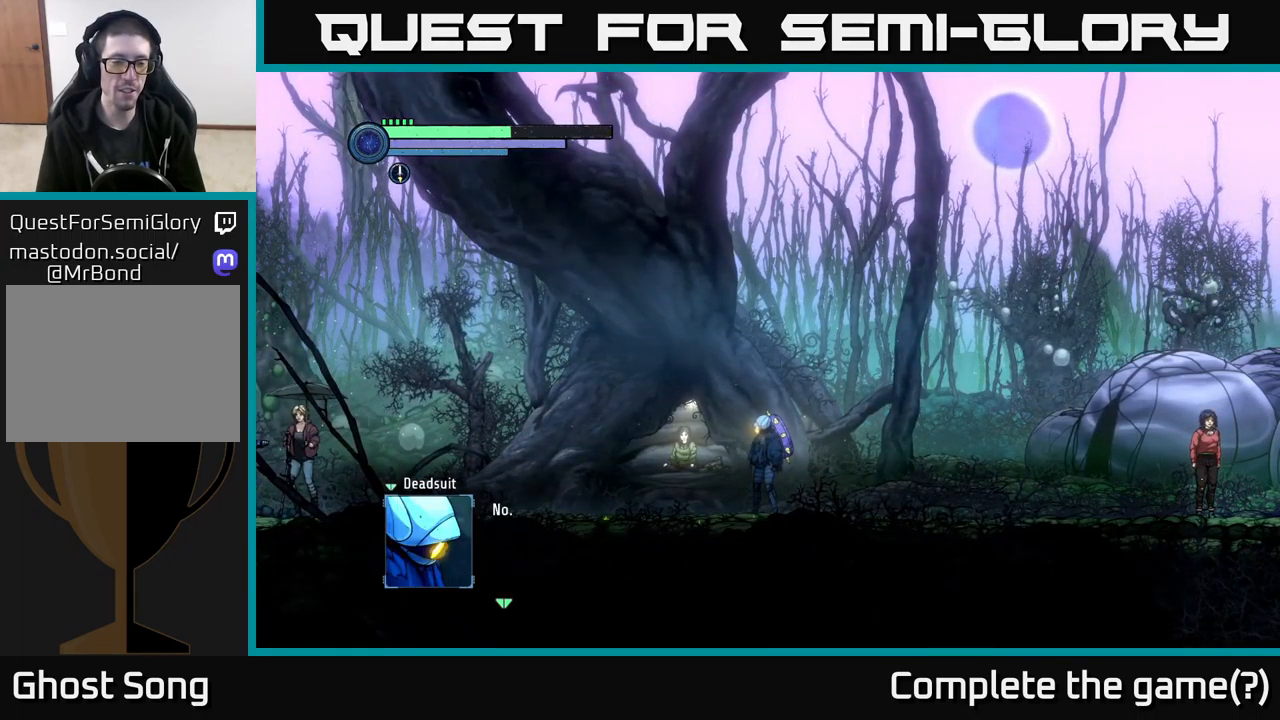
{"buttons": ["A"], "left_stick": "center", "right_stick": "center", "events": [[383, "A", "down"]]}
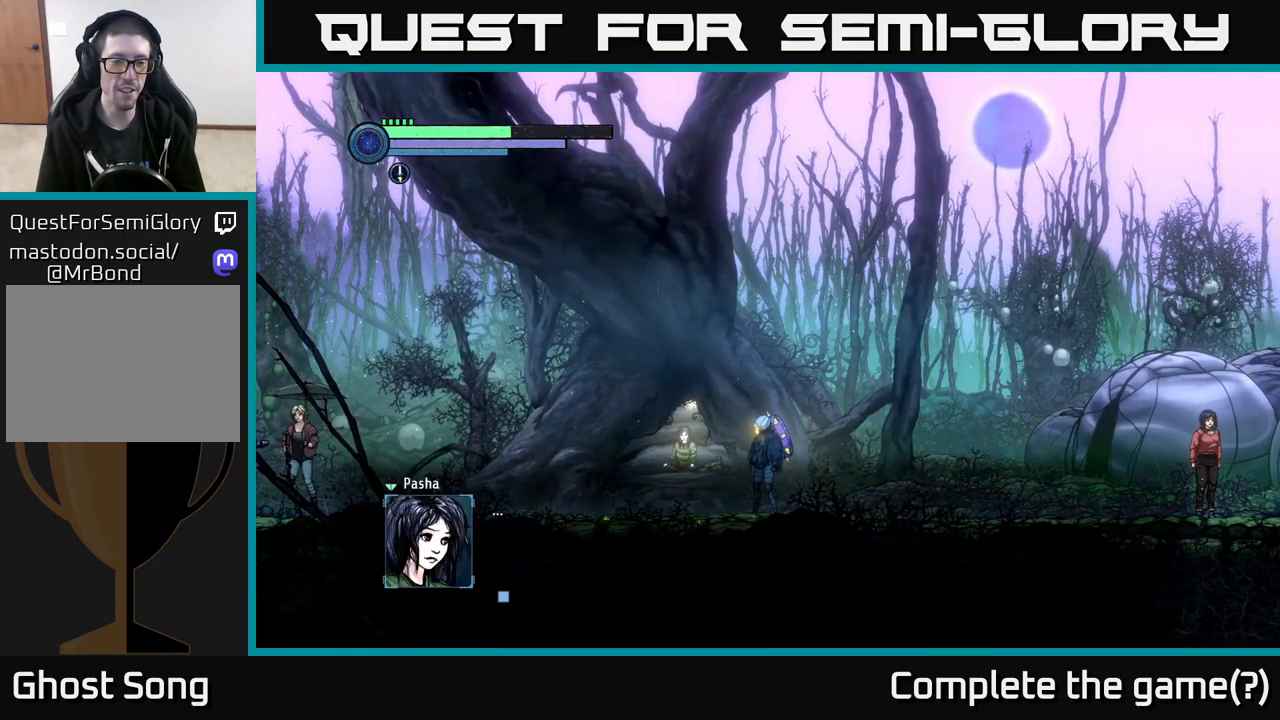
{"buttons": [], "left_stick": "center", "right_stick": "center", "events": [[33, "A", "up"]]}
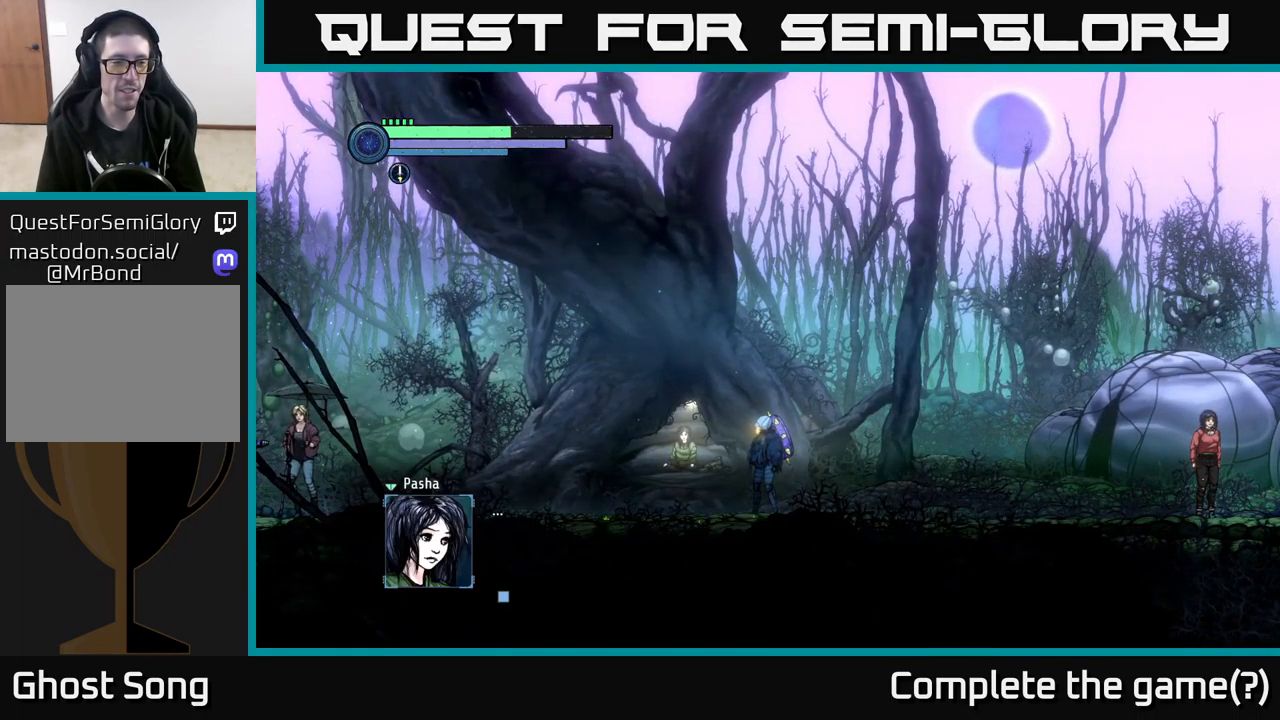
{"buttons": ["A"], "left_stick": "center", "right_stick": "center", "events": [[483, "A", "down"]]}
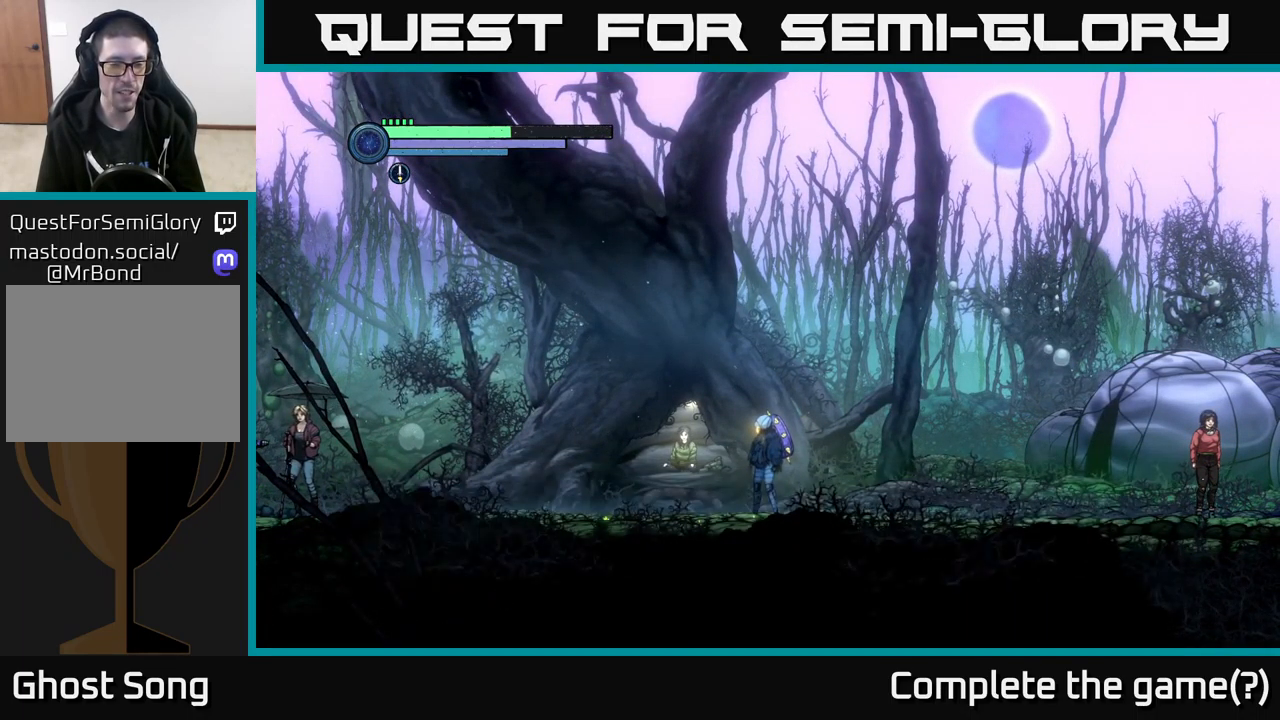
{"buttons": [], "left_stick": "center", "right_stick": "center", "events": [[217, "A", "up"]]}
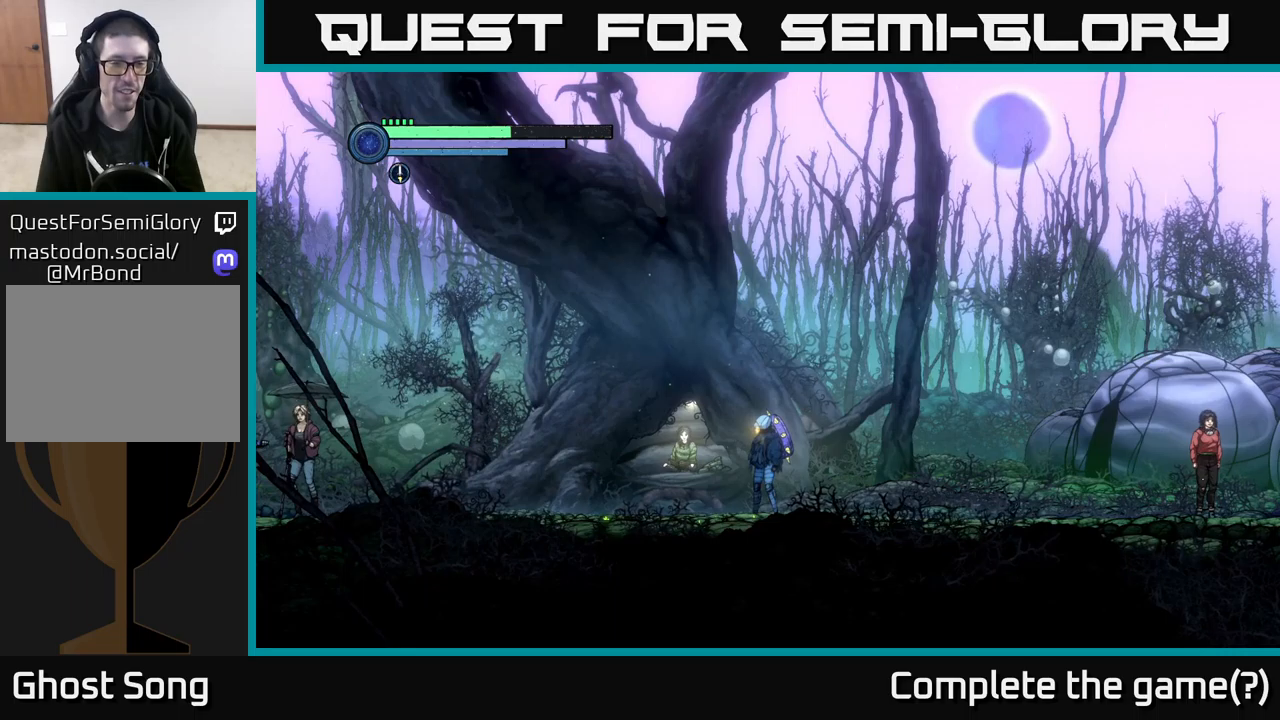
{"buttons": [], "left_stick": "center", "right_stick": "center", "events": []}
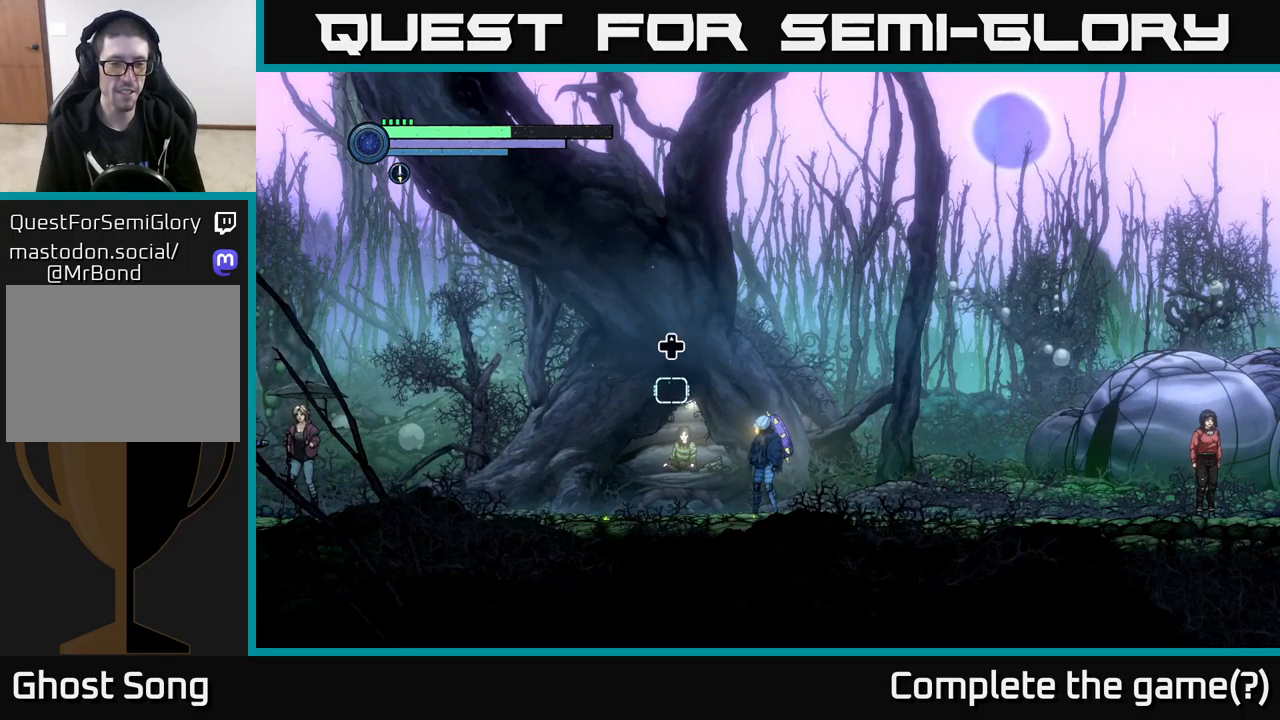
{"buttons": [], "left_stick": "center", "right_stick": "center", "events": []}
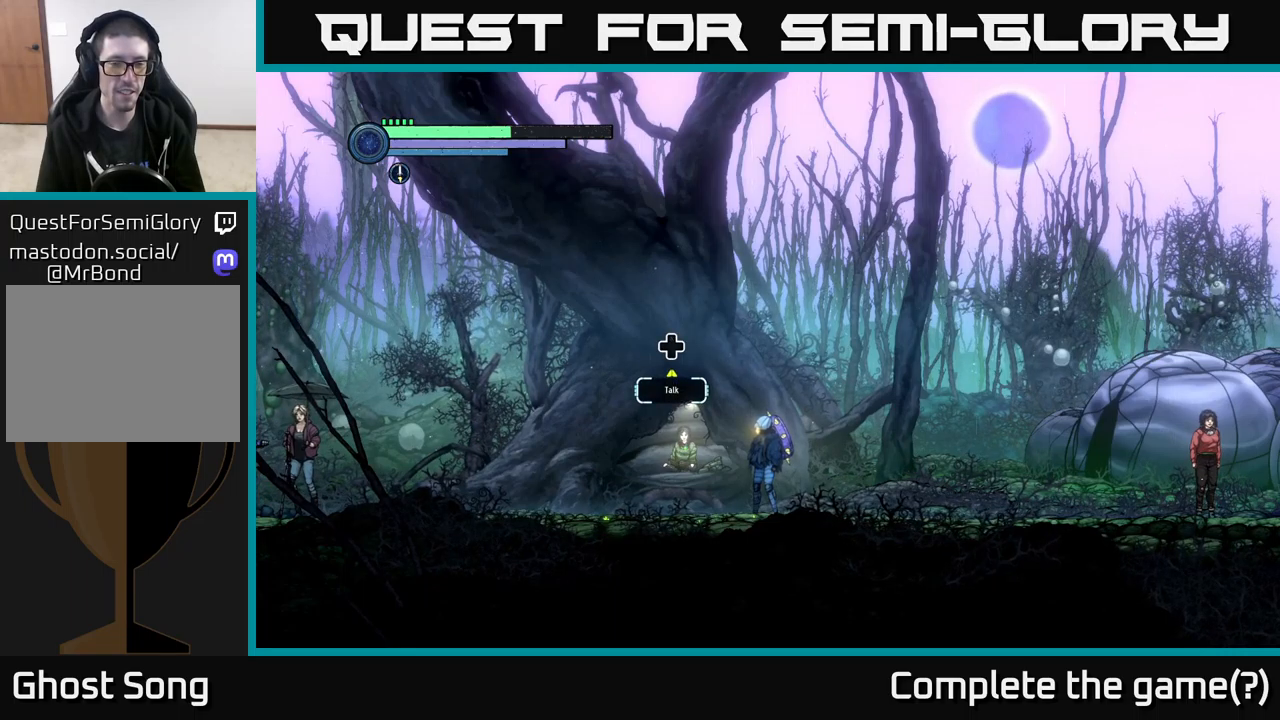
{"buttons": [], "left_stick": "center", "right_stick": "center", "events": [[67, "DPAD_UP", "down"], [184, "DPAD_UP", "up"]]}
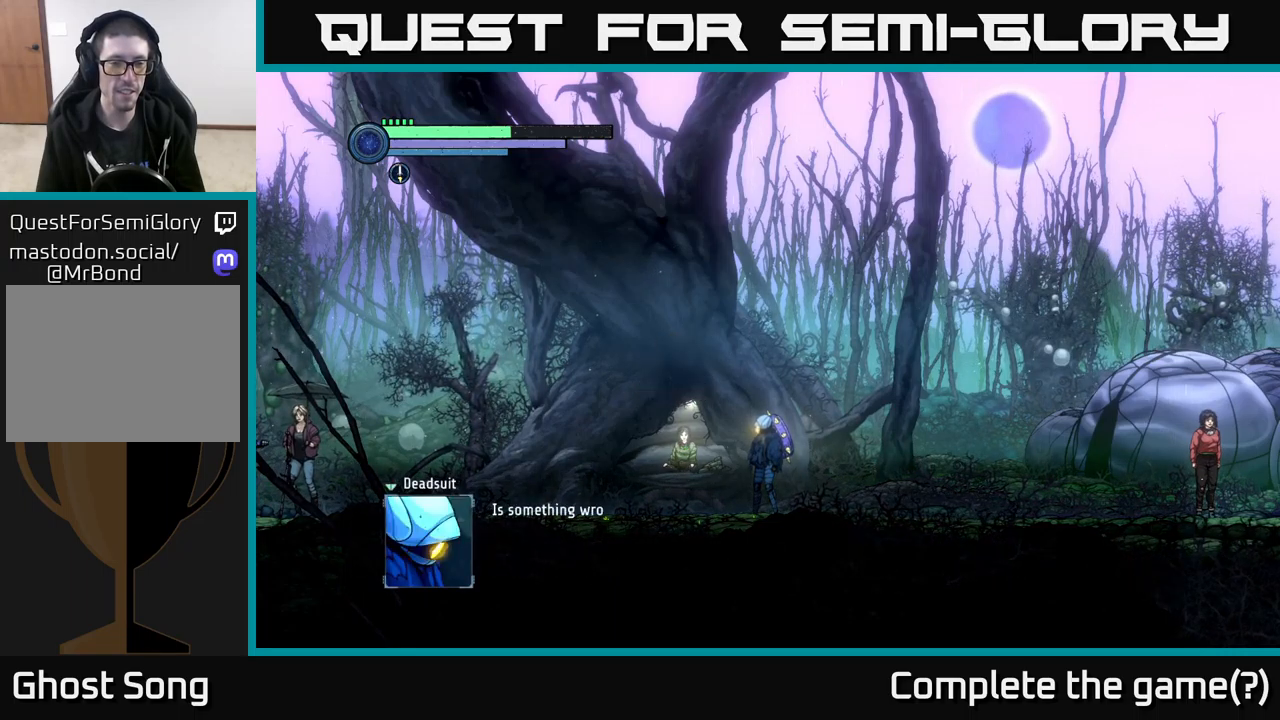
{"buttons": [], "left_stick": "center", "right_stick": "center", "events": [[134, "A", "down"], [284, "A", "up"]]}